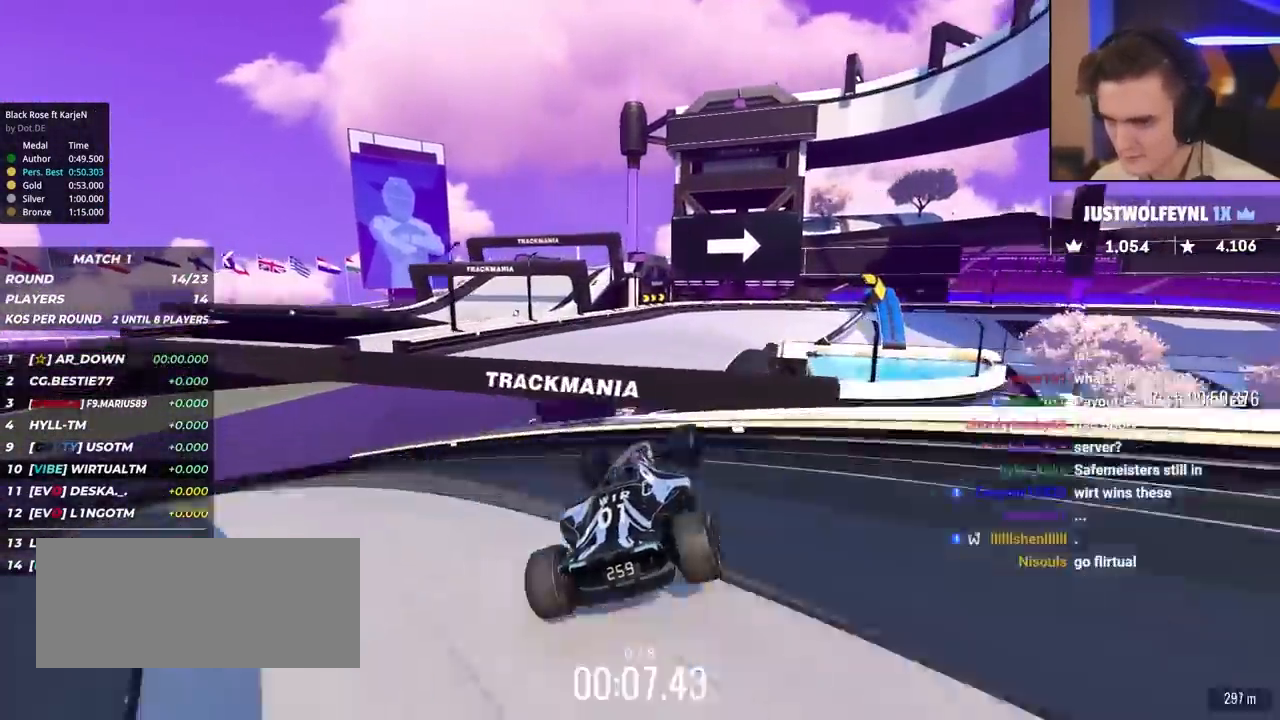
Gameplay with keyboard; each line is a JSON object with the keys held at the frame after it. "events" lists presses ("down") and releases ("up") of "brake", "down", "left", "right" and "up" between this image and that frame as [ms after this image, input, new state], when the widget could be followed in between. No other keys are recorded. Mouse input is not recorded. Key names are as the overlay labels them; some are game actions (e.g. jump) rather than physical keys.
{"keys": ["up"], "events": [[417, "right", "down"], [500, "right", "up"]]}
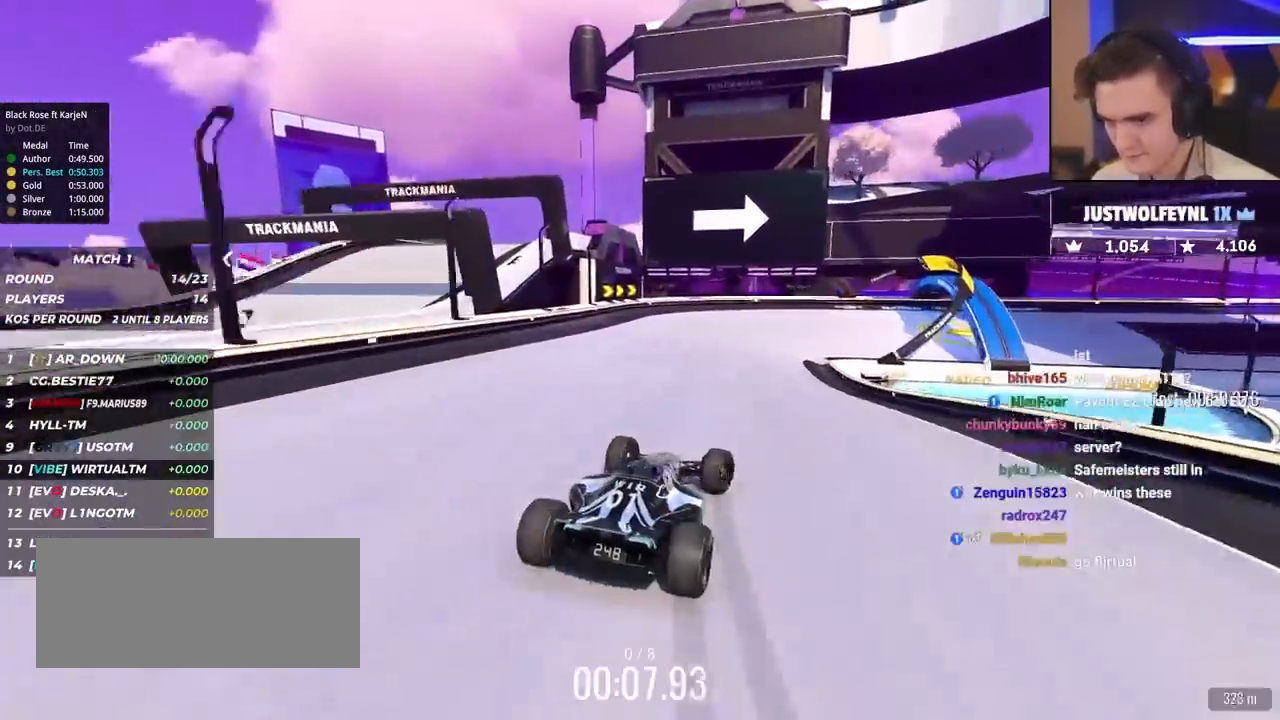
{"keys": ["brake", "up"], "events": [[50, "right", "down"], [150, "brake", "down"], [333, "right", "up"], [383, "right", "down"], [483, "right", "up"]]}
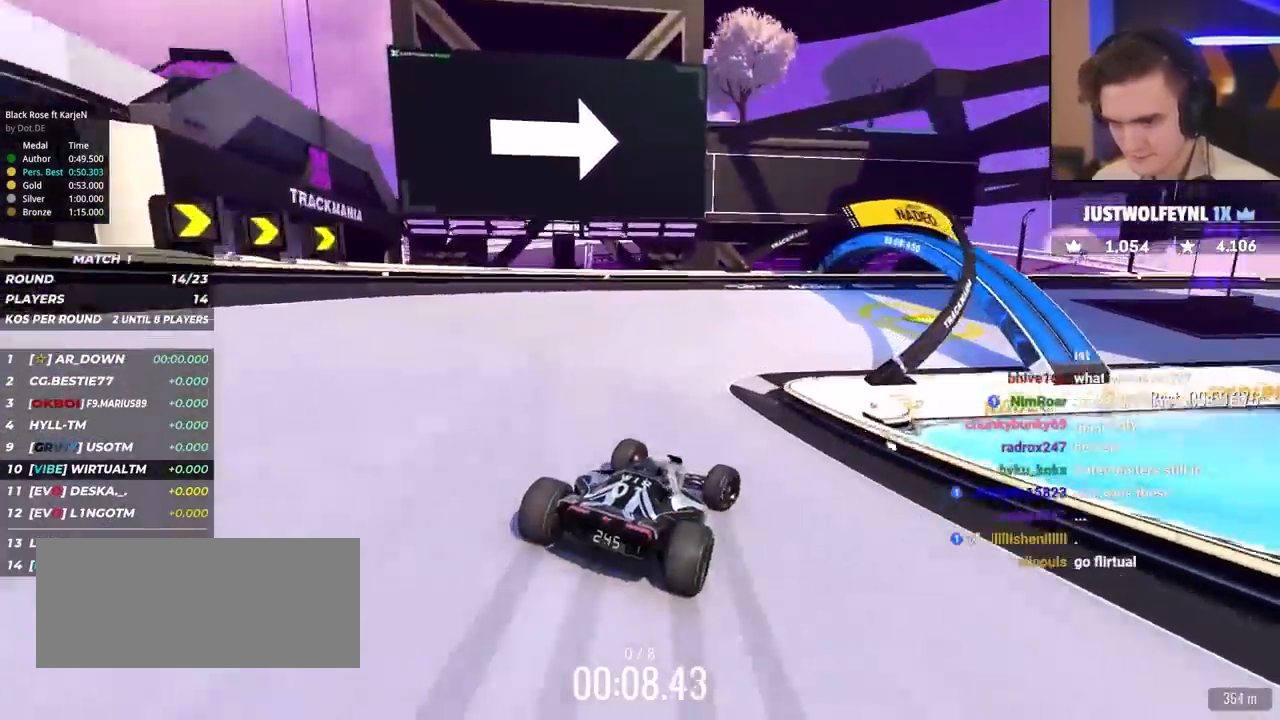
{"keys": ["right", "up"], "events": [[83, "right", "down"], [117, "brake", "up"], [300, "brake", "down"], [350, "brake", "up"]]}
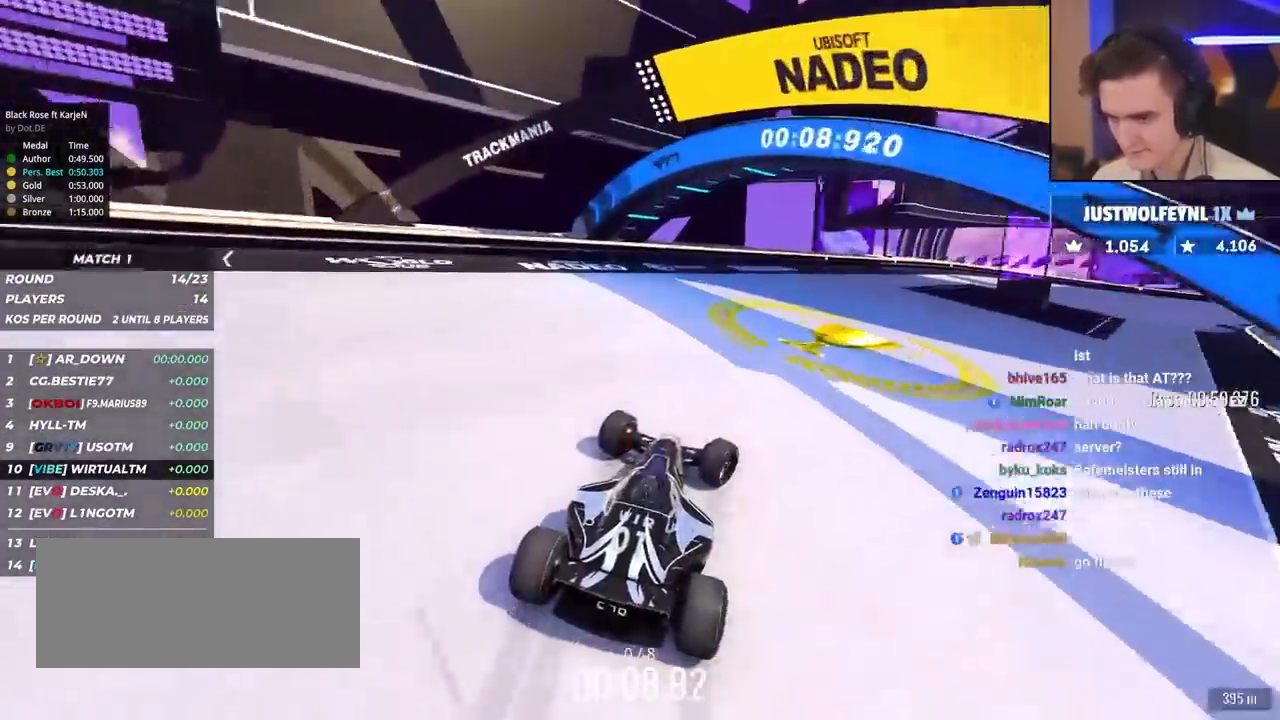
{"keys": ["right", "up"], "events": [[367, "up", "up"], [417, "up", "down"]]}
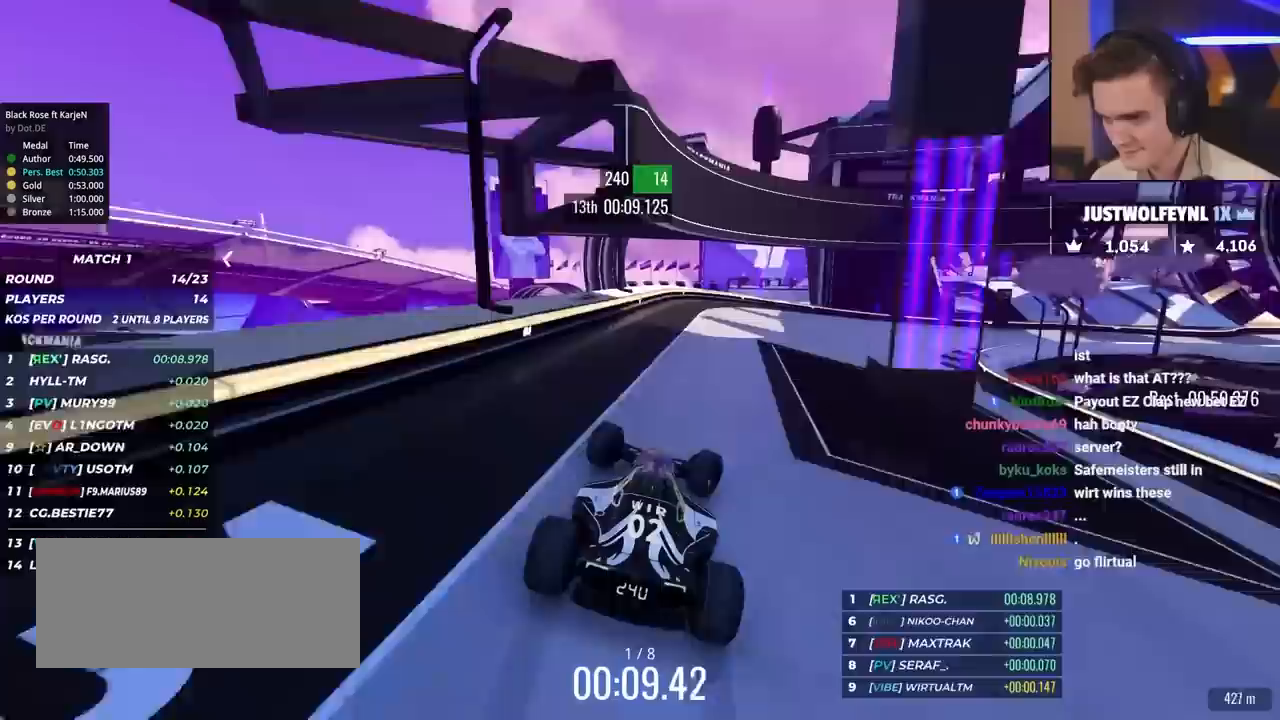
{"keys": ["right", "up"], "events": []}
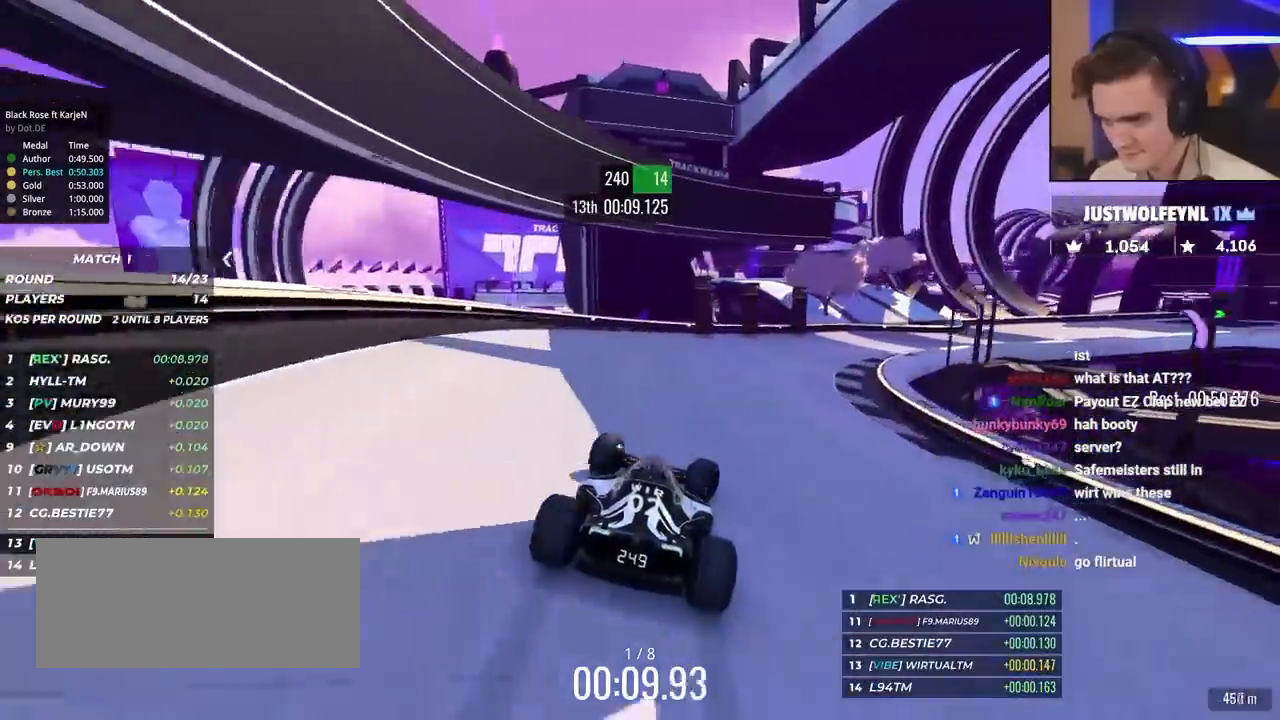
{"keys": ["right", "up"], "events": []}
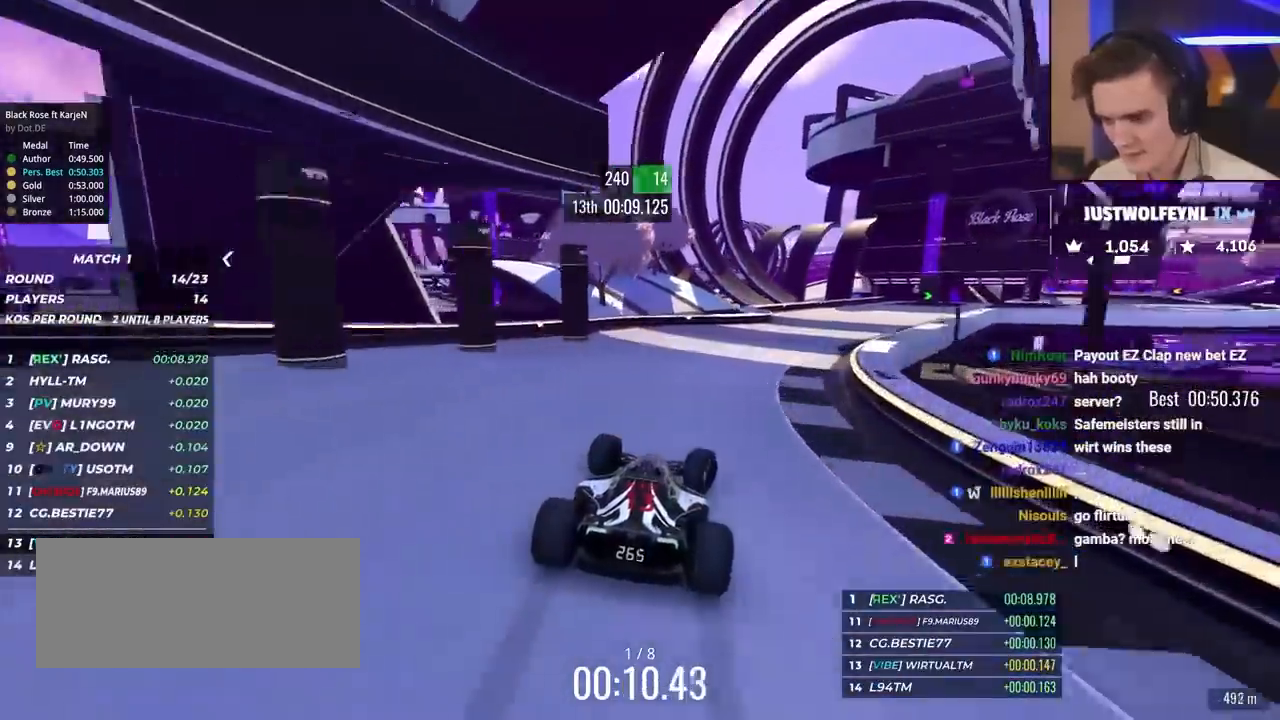
{"keys": ["right", "up"], "events": []}
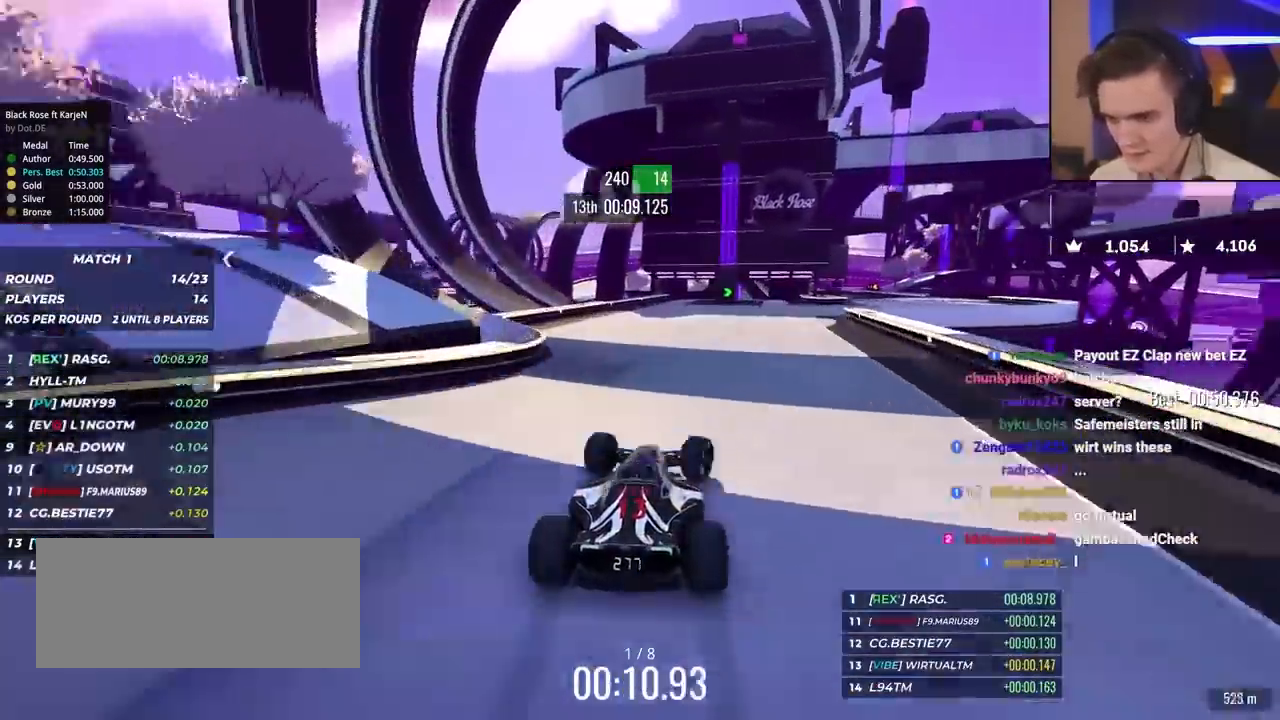
{"keys": ["right", "up"], "events": []}
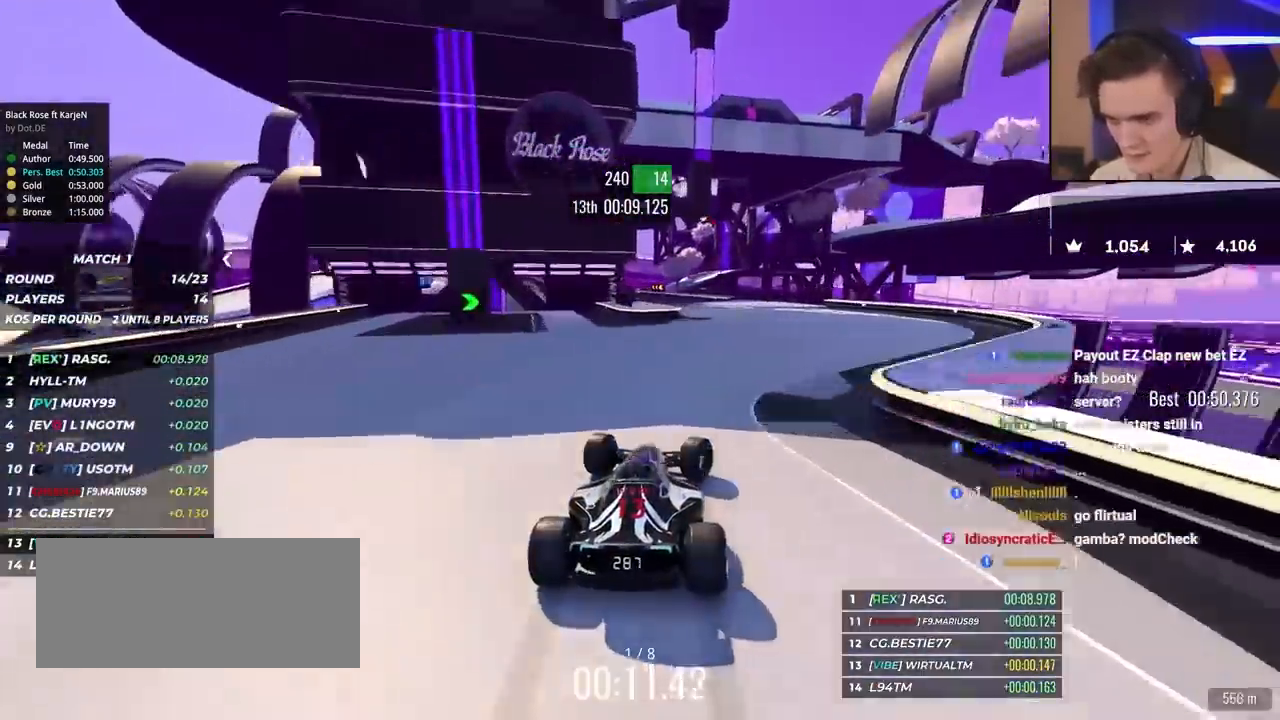
{"keys": ["left", "up"], "events": [[17, "right", "up"], [300, "left", "down"]]}
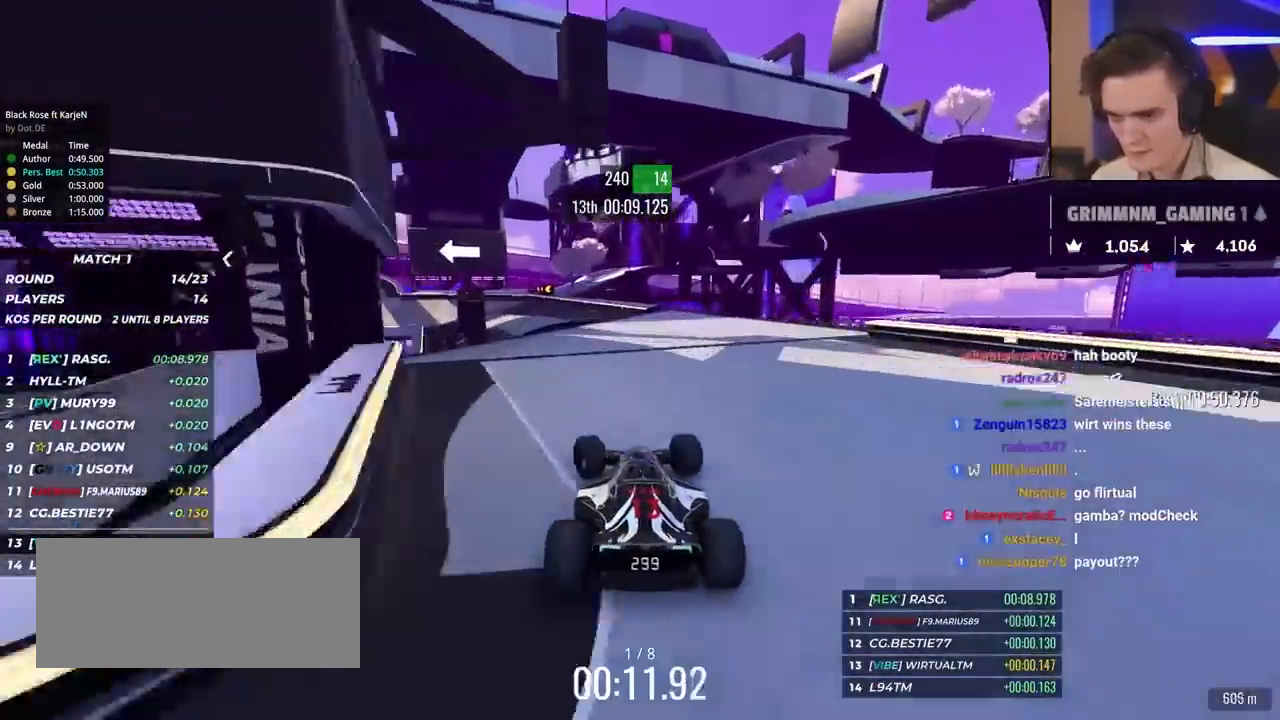
{"keys": ["left", "up"], "events": [[83, "left", "up"], [133, "left", "down"], [317, "left", "up"], [417, "left", "down"]]}
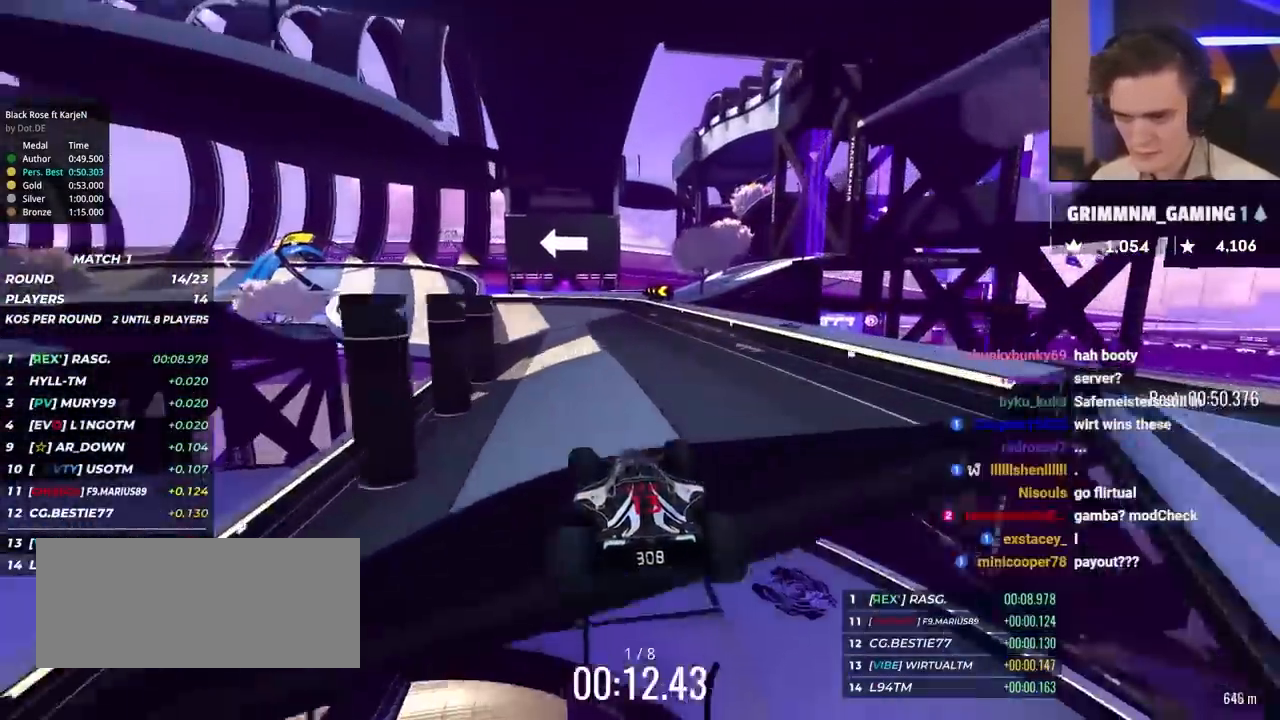
{"keys": ["left", "up"], "events": []}
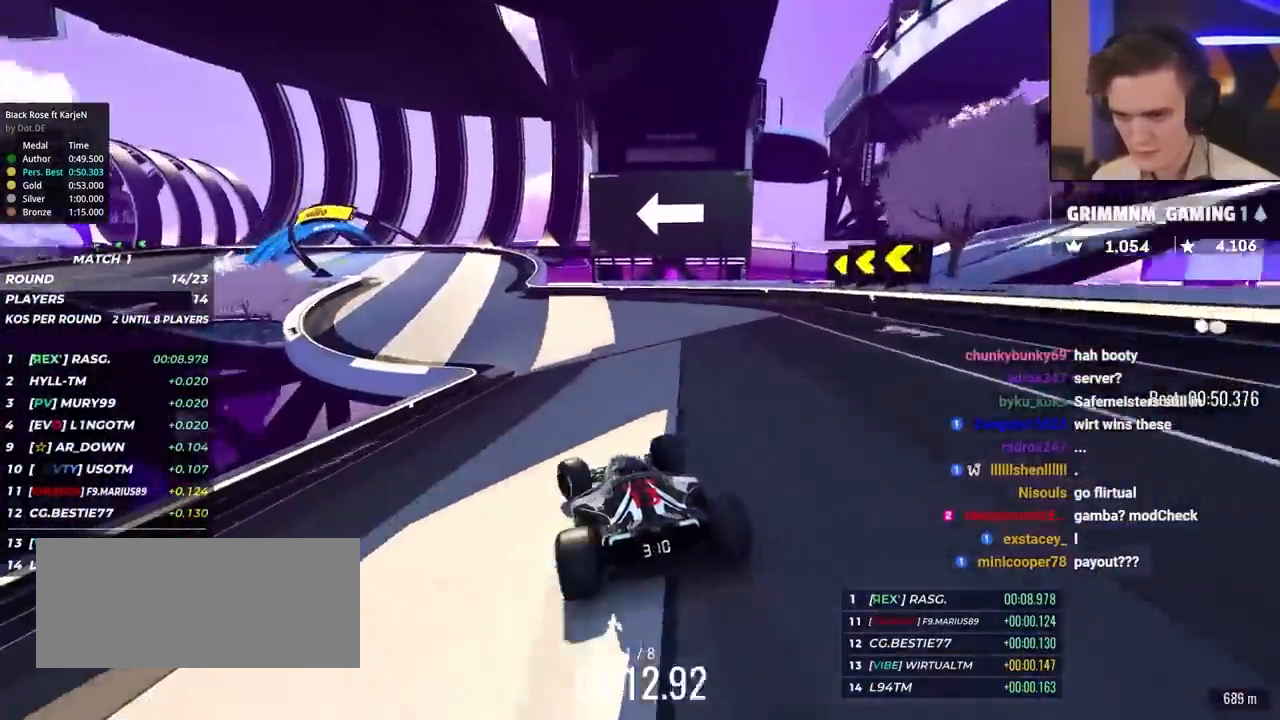
{"keys": ["brake", "left", "up"], "events": [[67, "brake", "down"]]}
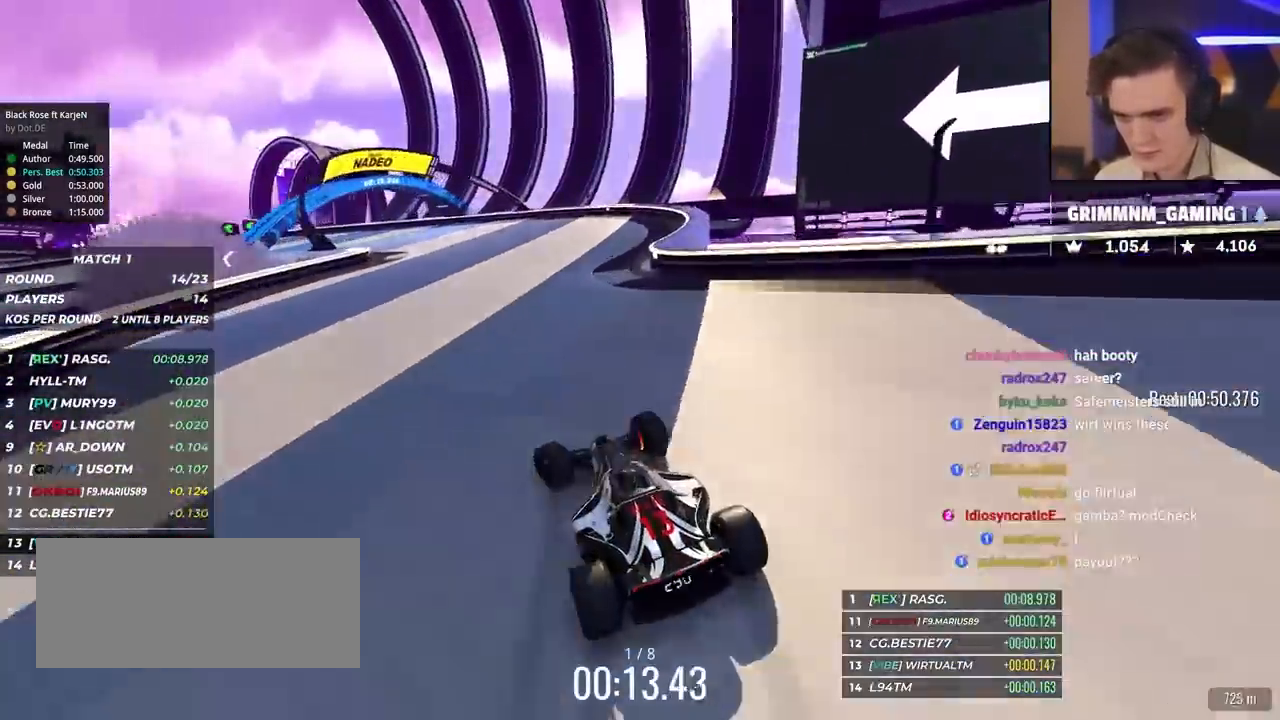
{"keys": ["left", "up"], "events": [[133, "brake", "up"], [133, "up", "up"], [183, "up", "down"]]}
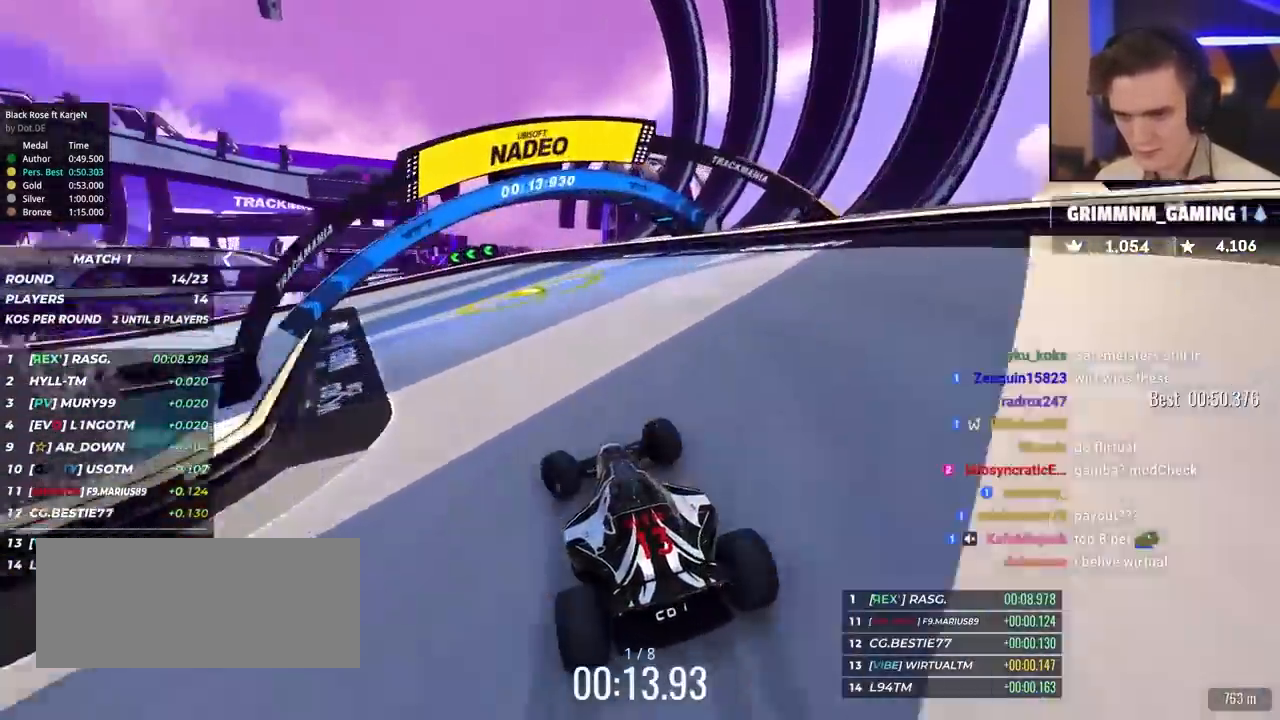
{"keys": ["left", "up"], "events": []}
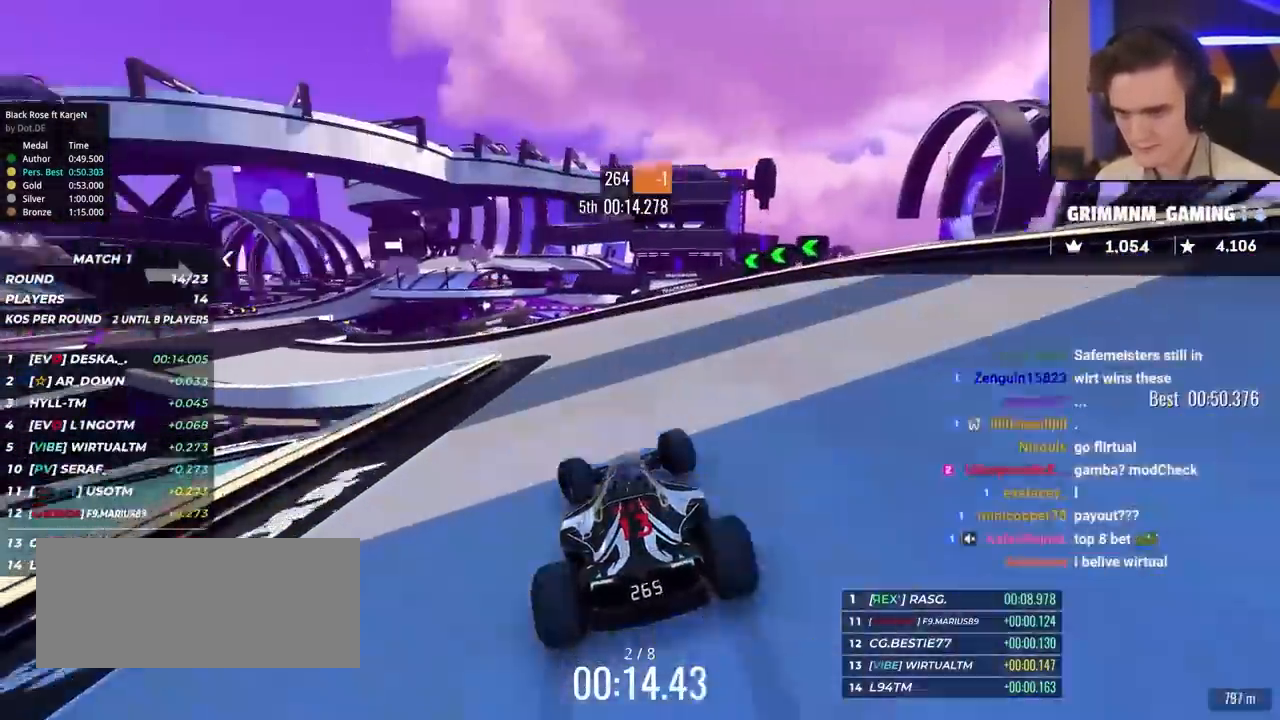
{"keys": ["left", "up"], "events": []}
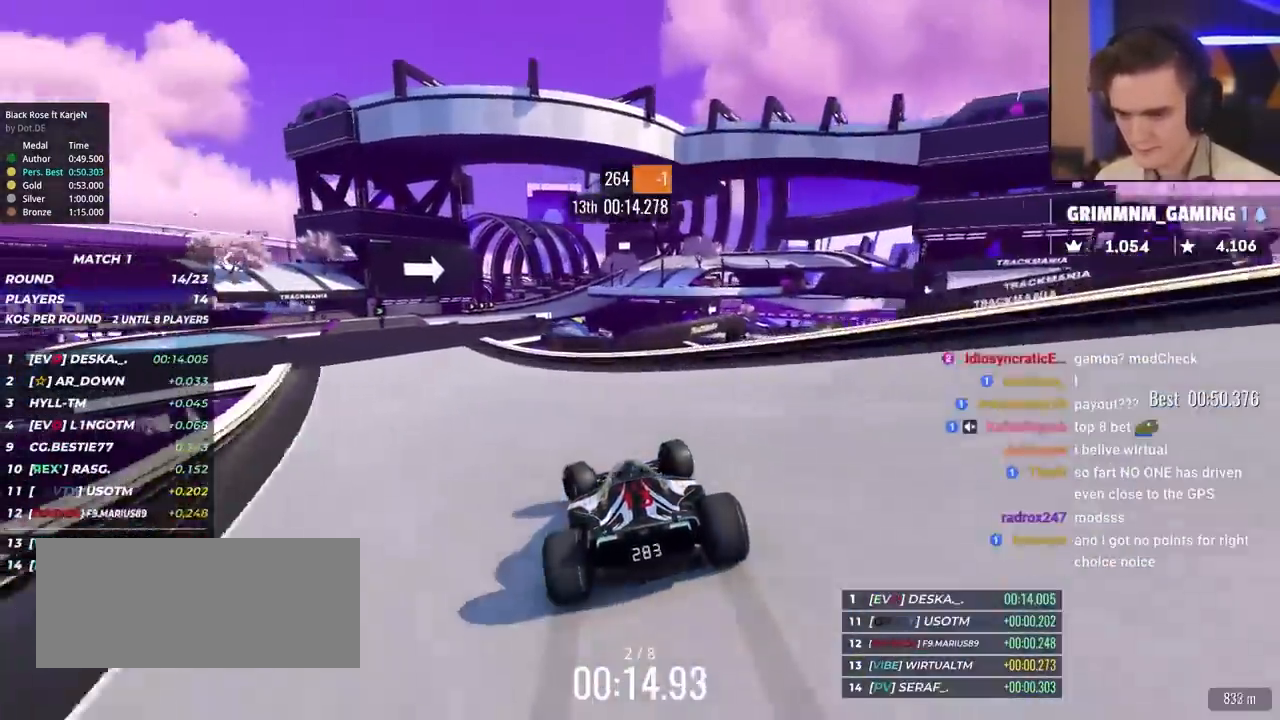
{"keys": ["right", "up"], "events": [[367, "left", "up"], [500, "right", "down"]]}
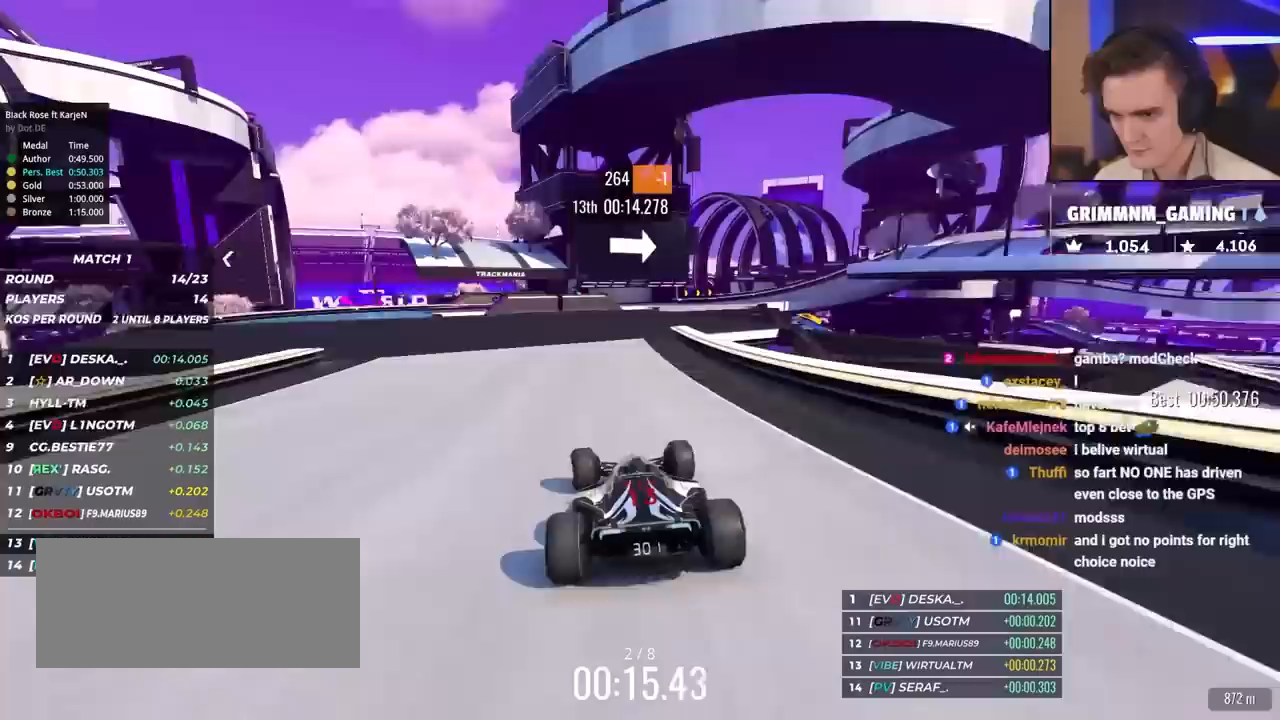
{"keys": ["right", "up"], "events": [[300, "right", "up"], [333, "right", "down"]]}
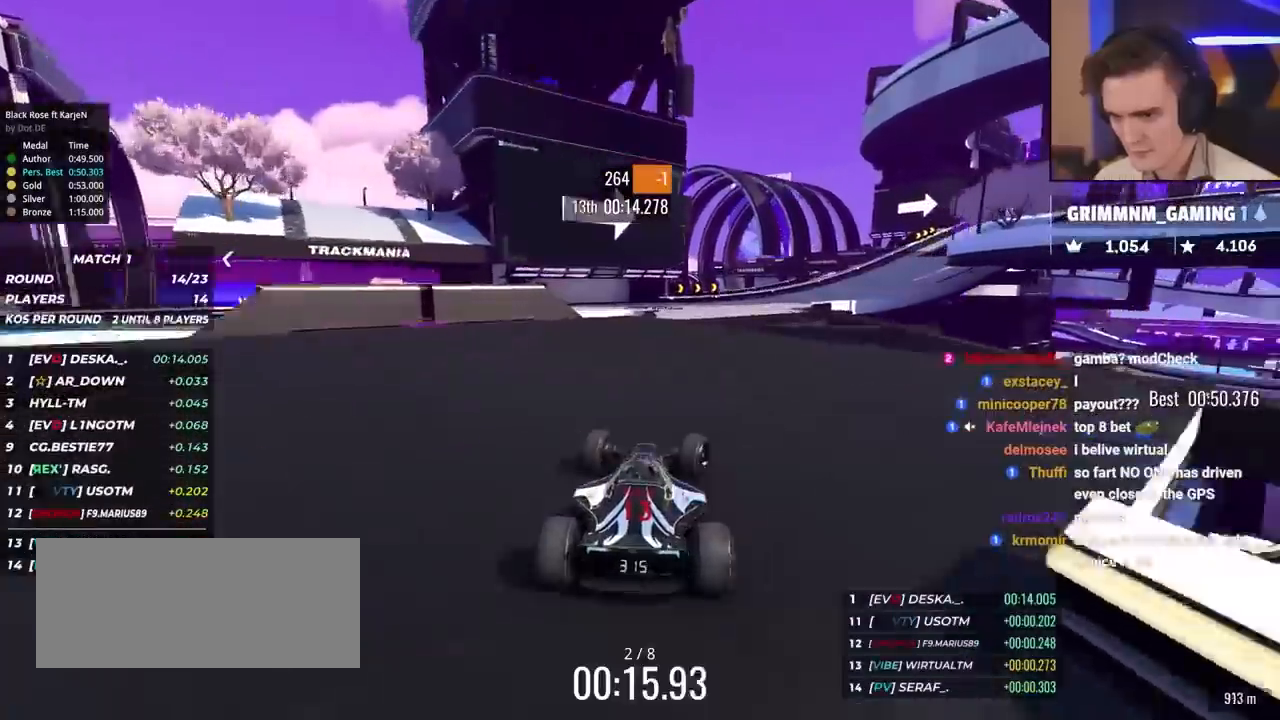
{"keys": ["right", "up"], "events": [[117, "right", "up"], [167, "right", "down"]]}
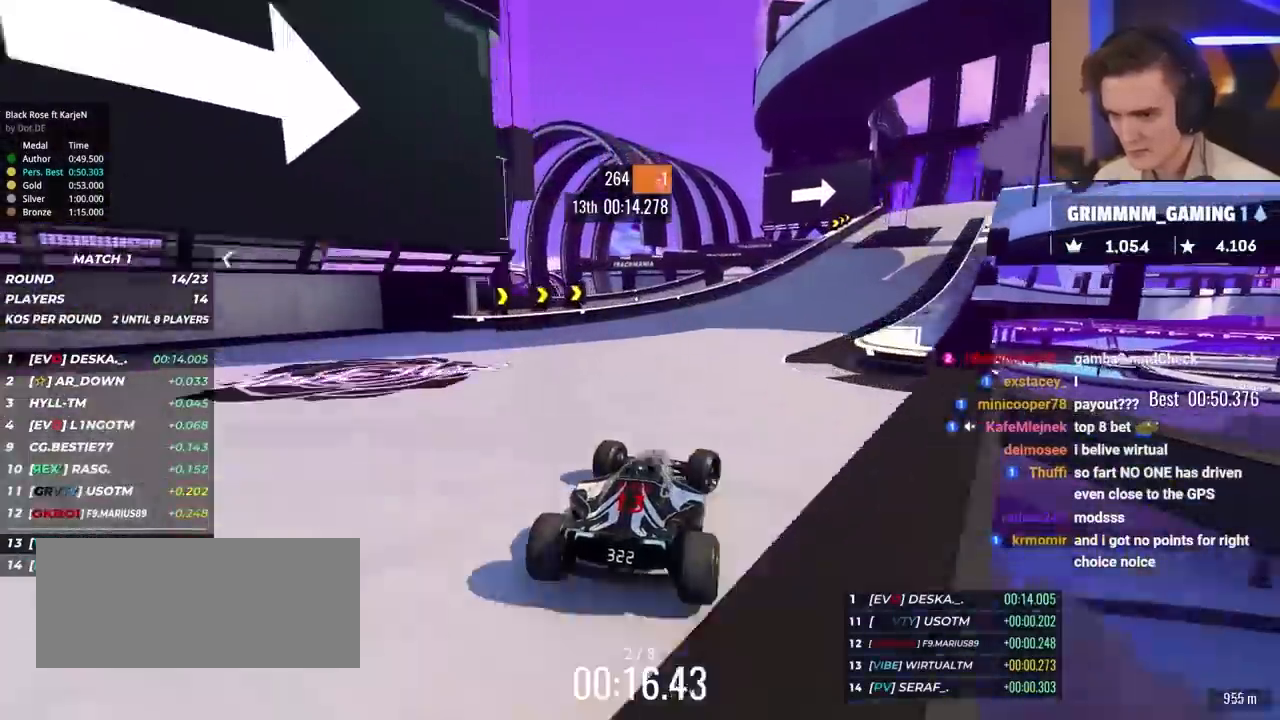
{"keys": ["brake", "right", "up"], "events": [[317, "brake", "down"]]}
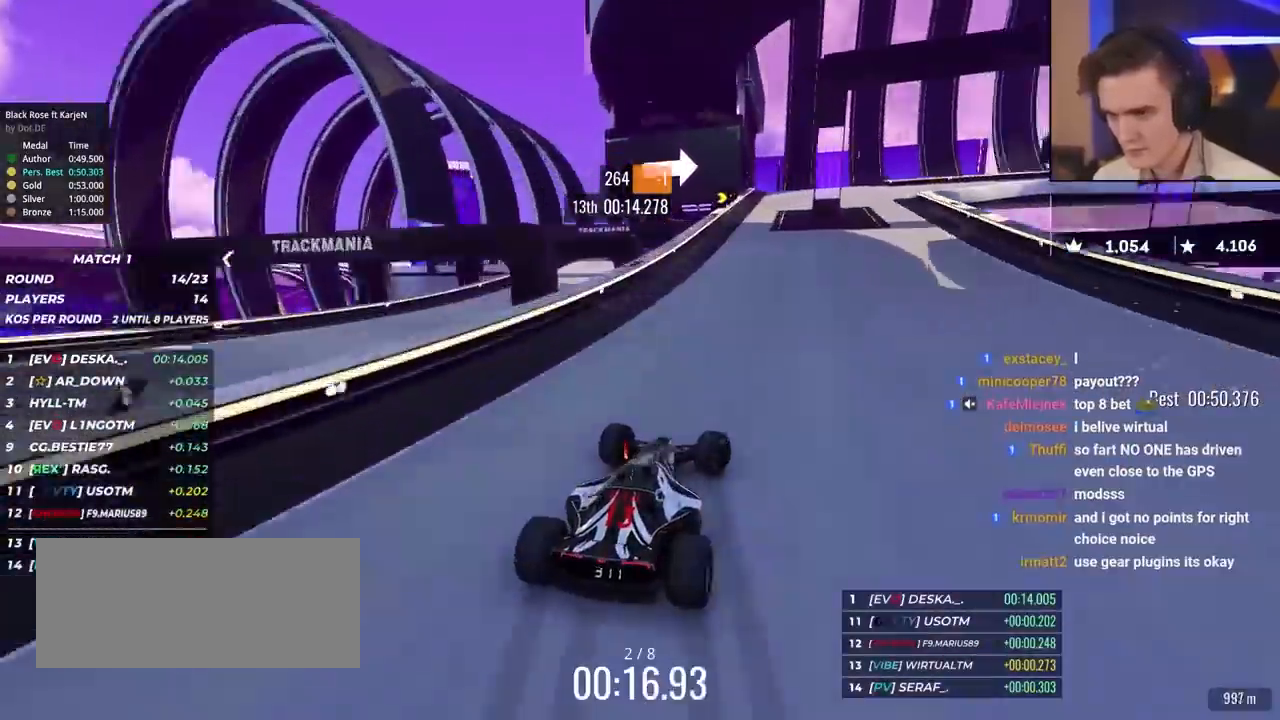
{"keys": ["brake", "right", "up"], "events": [[150, "brake", "up"], [250, "brake", "down"]]}
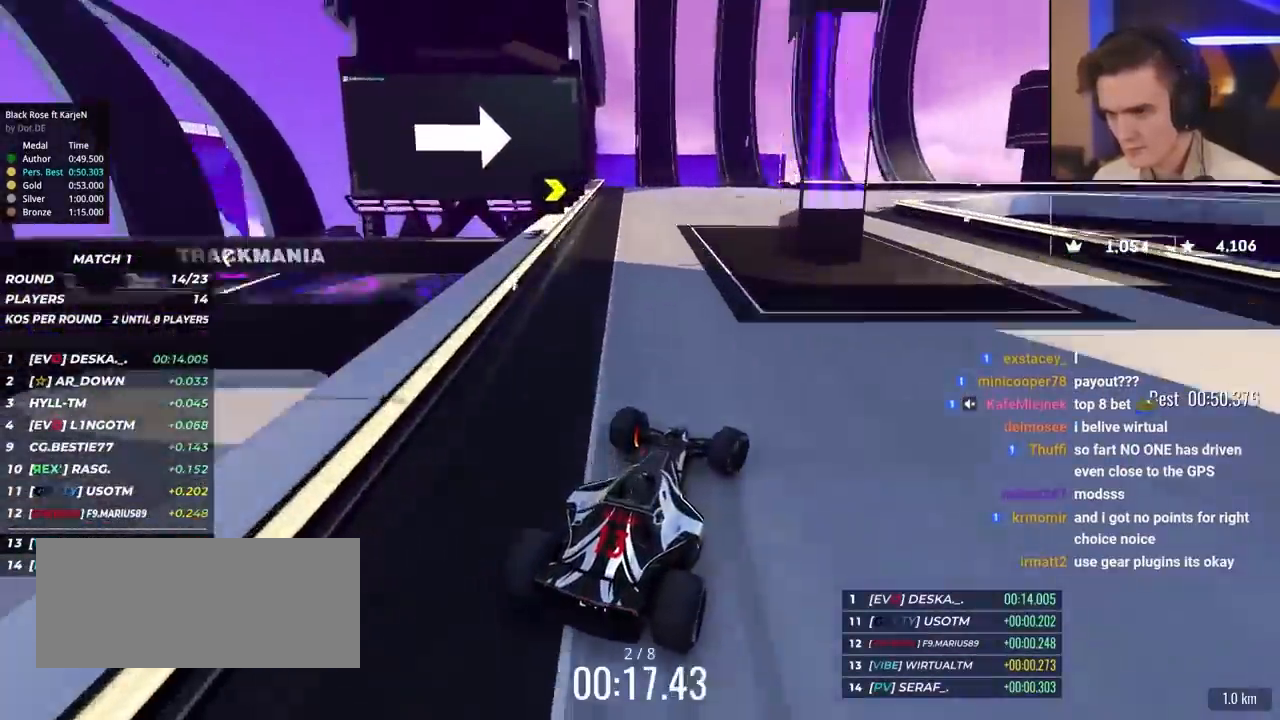
{"keys": ["right", "up"], "events": [[117, "brake", "up"]]}
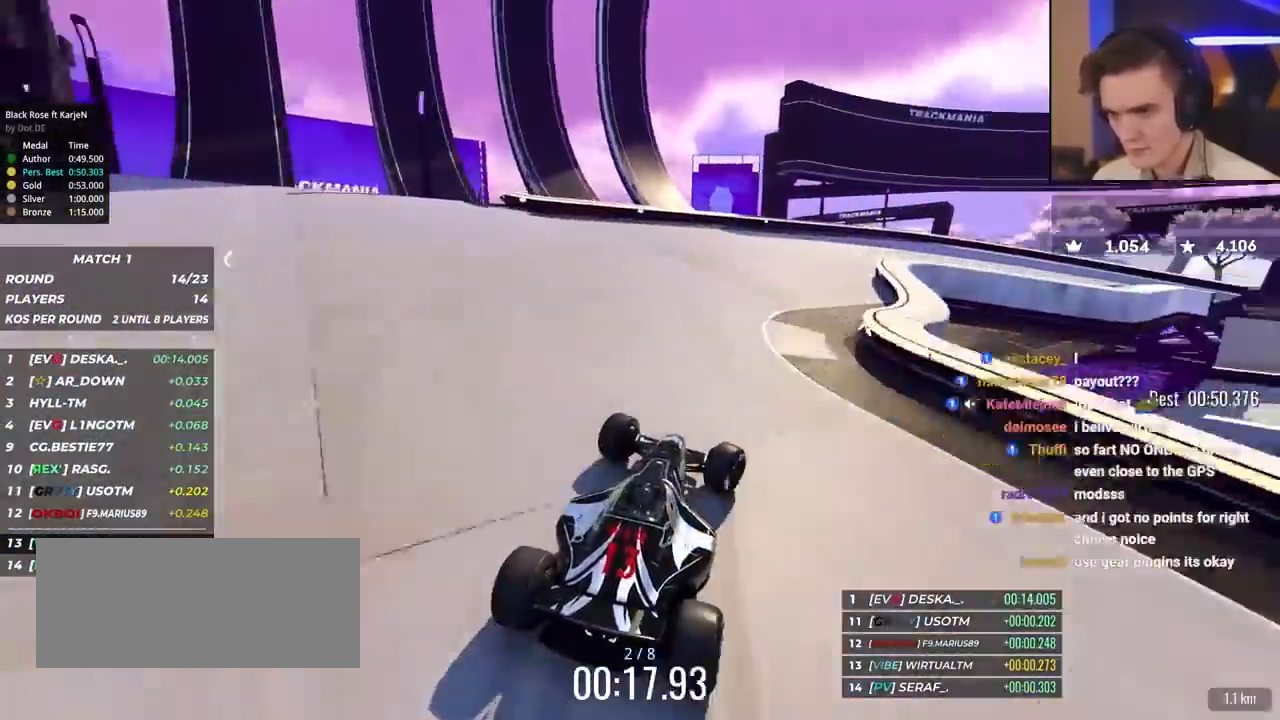
{"keys": ["right", "up"], "events": []}
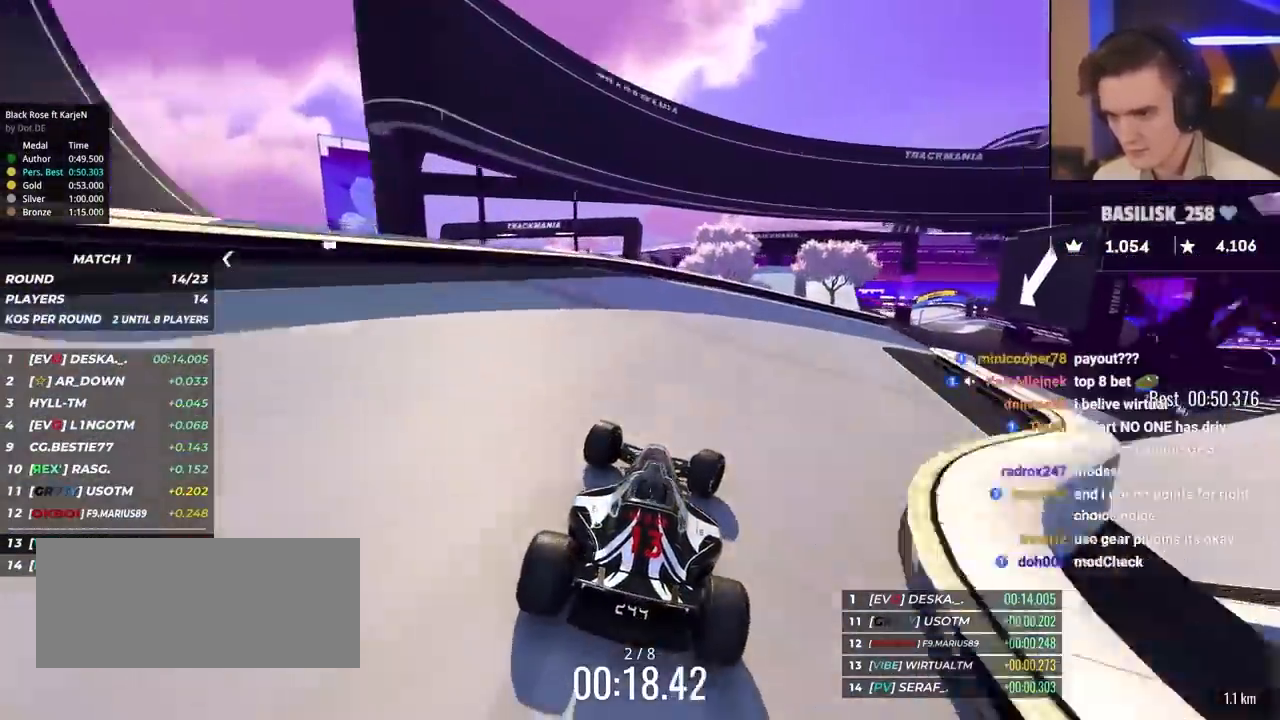
{"keys": ["right", "up"], "events": [[50, "up", "up"], [100, "up", "down"], [300, "up", "up"], [383, "up", "down"]]}
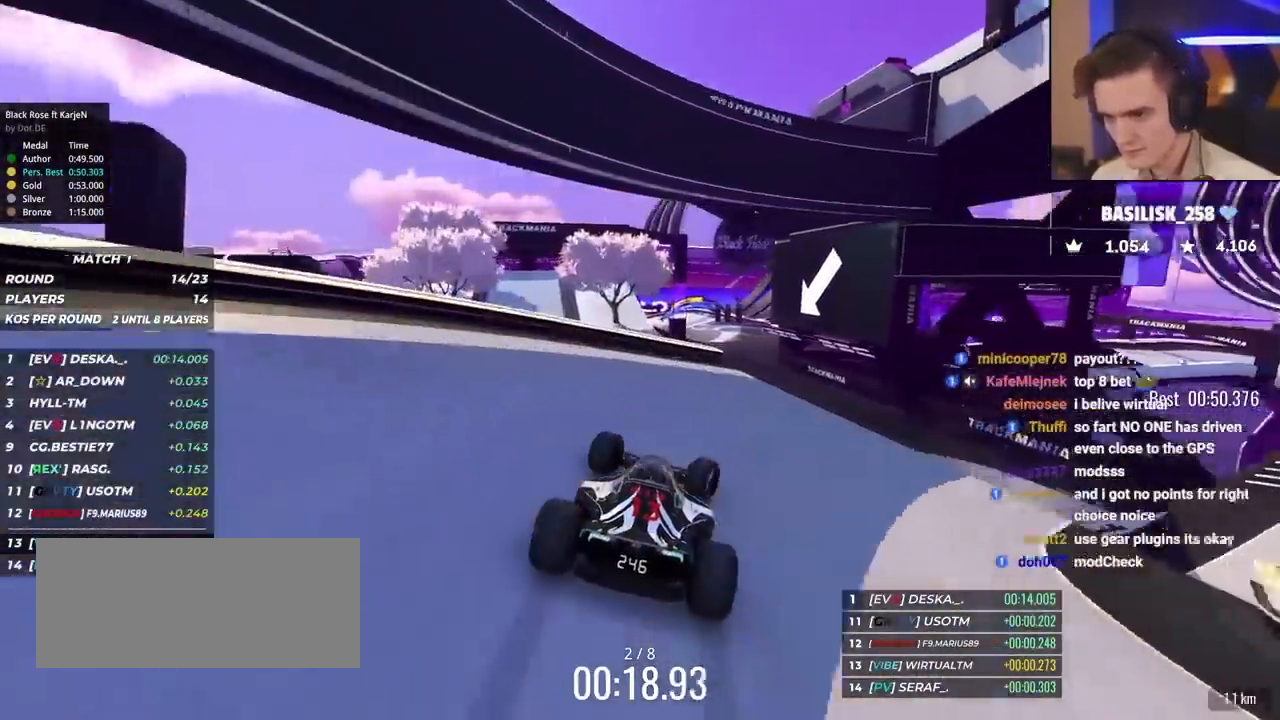
{"keys": ["up"], "events": [[167, "right", "up"], [217, "left", "down"], [350, "left", "up"]]}
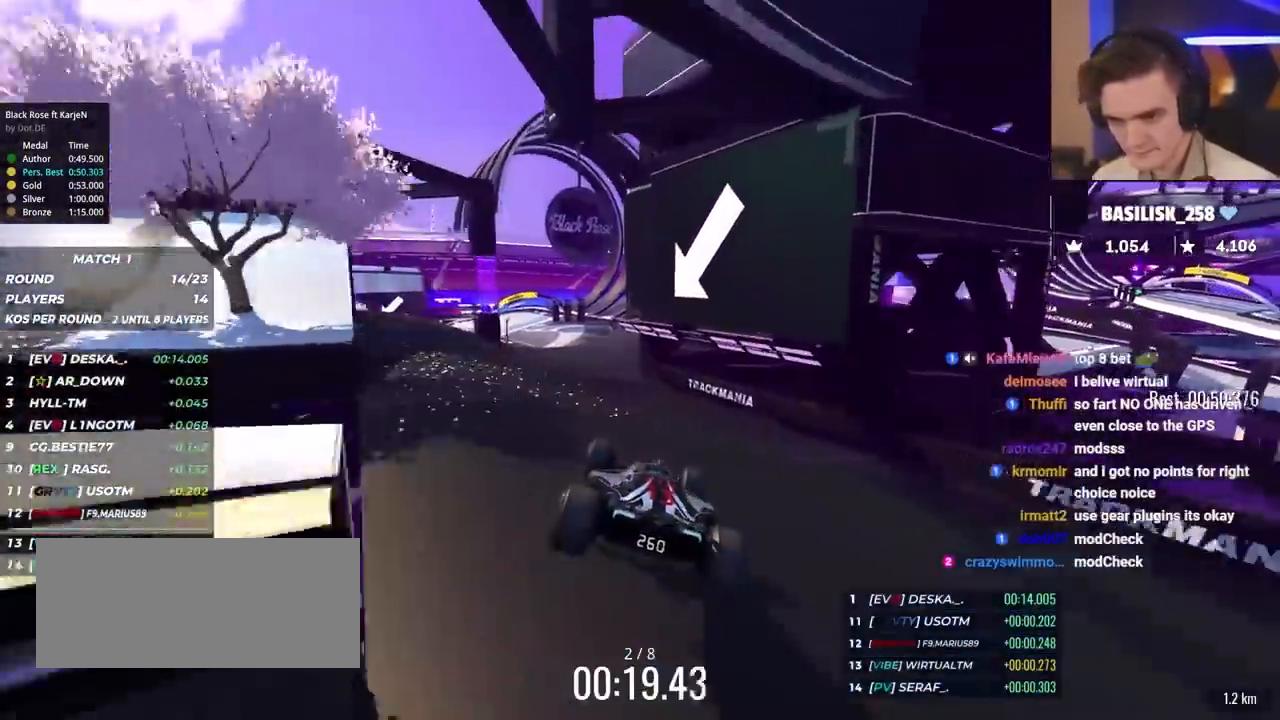
{"keys": ["up"], "events": [[333, "left", "down"], [417, "left", "up"]]}
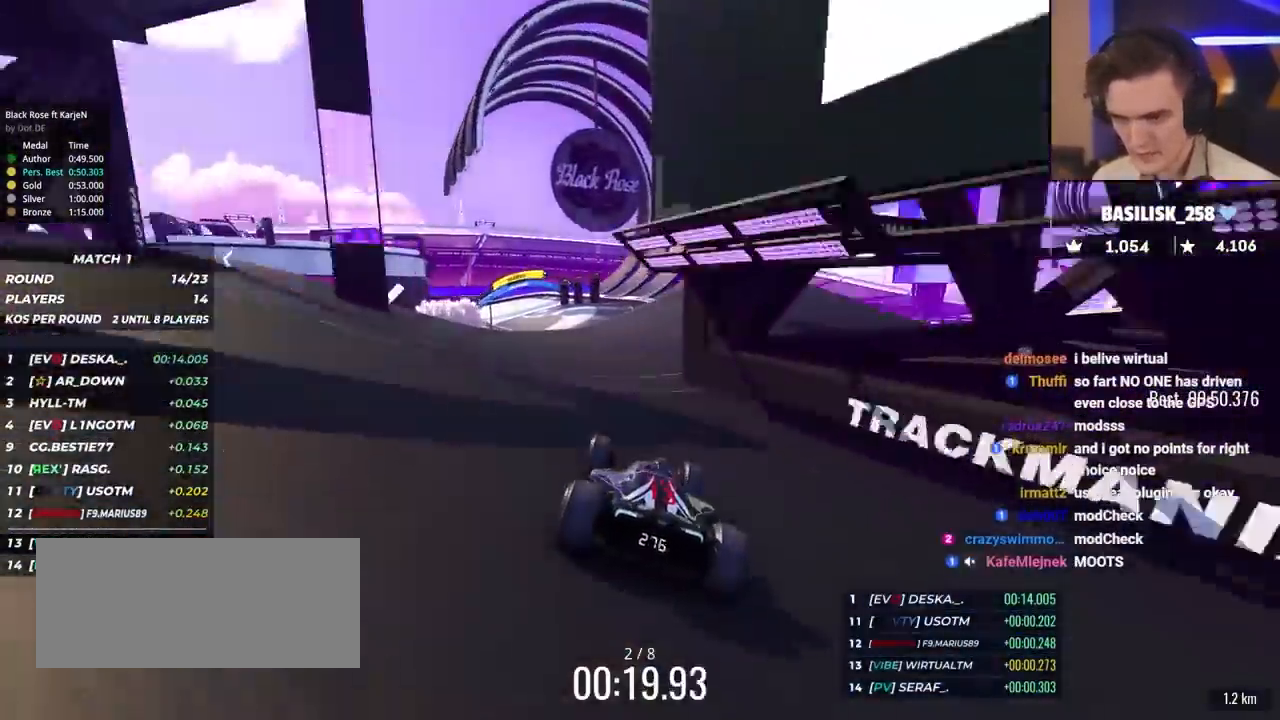
{"keys": ["up"], "events": [[150, "left", "down"], [433, "left", "up"]]}
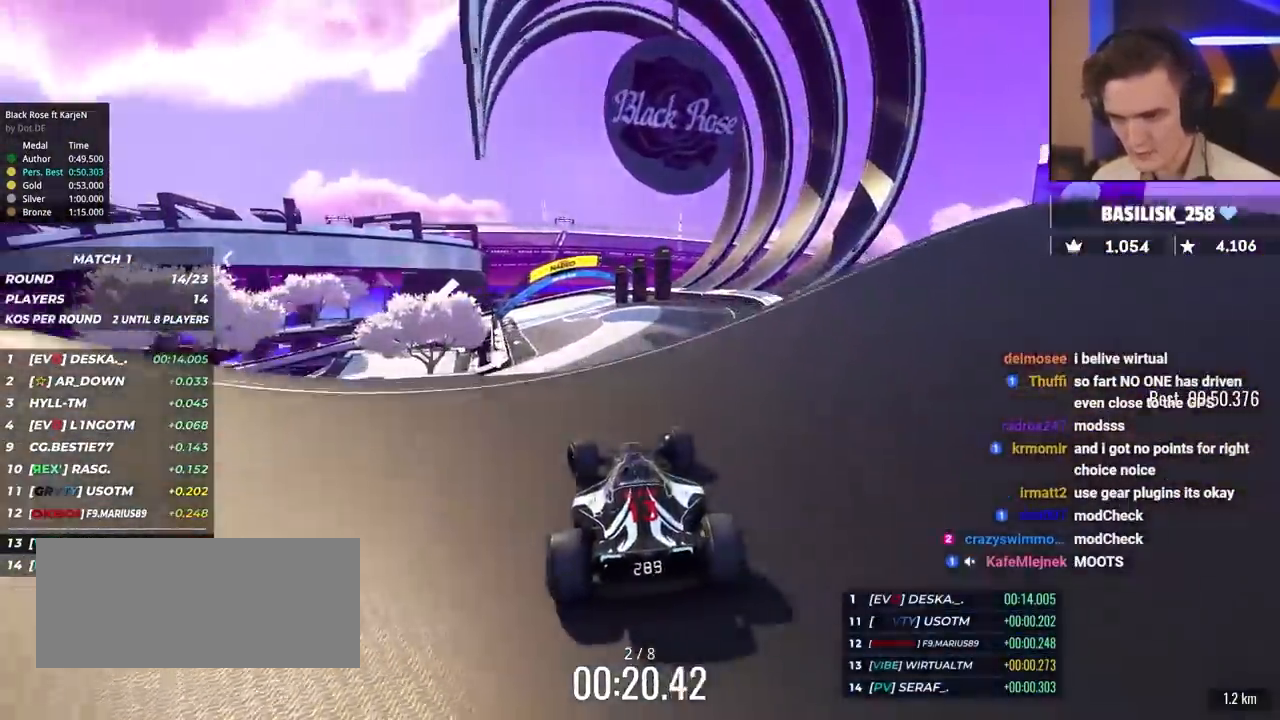
{"keys": ["up"], "events": [[17, "left", "down"], [67, "left", "up"], [267, "right", "down"], [350, "brake", "down"], [450, "brake", "up"], [500, "right", "up"]]}
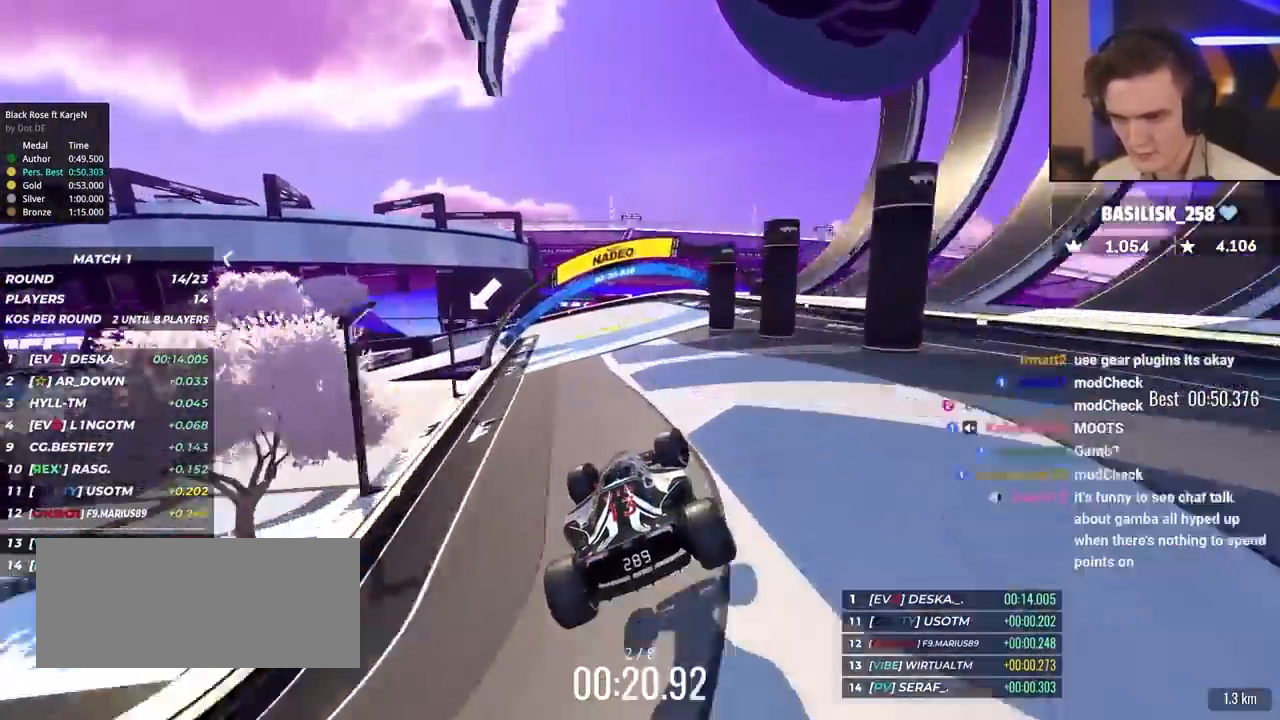
{"keys": ["left", "up"], "events": [[183, "left", "down"], [317, "left", "up"], [367, "left", "down"]]}
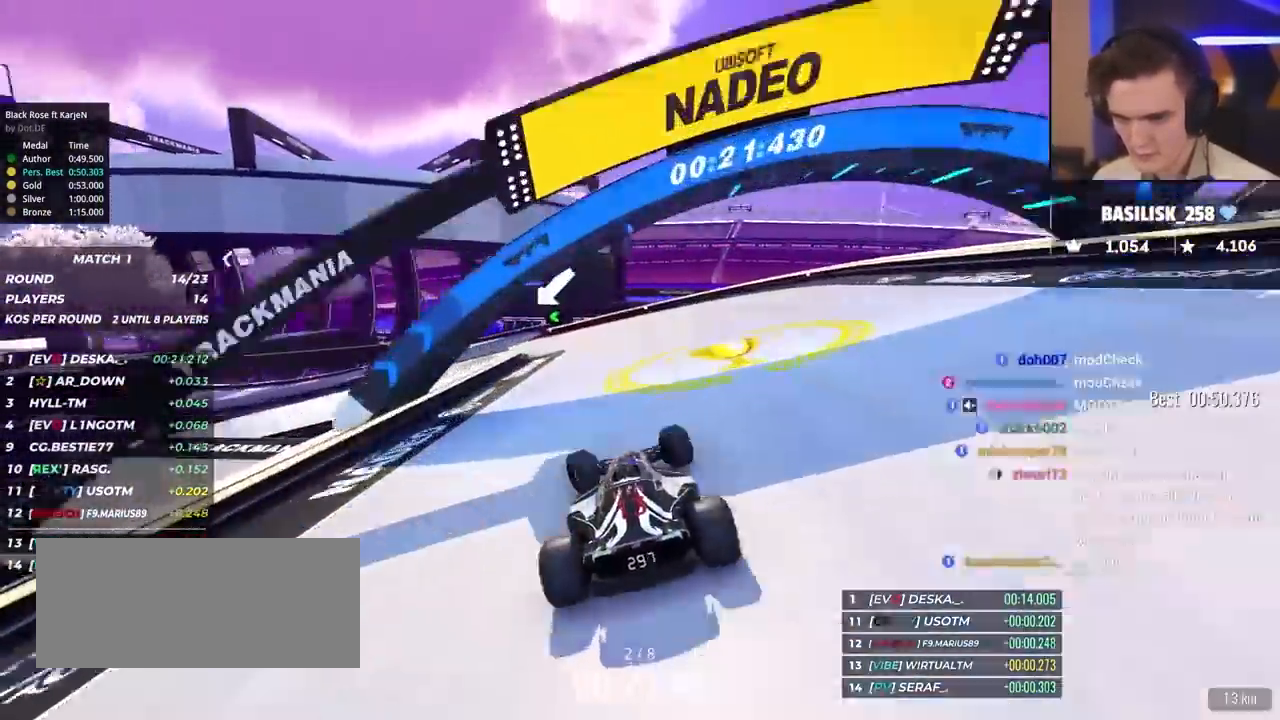
{"keys": ["left", "up"], "events": [[17, "left", "up"], [150, "left", "down"]]}
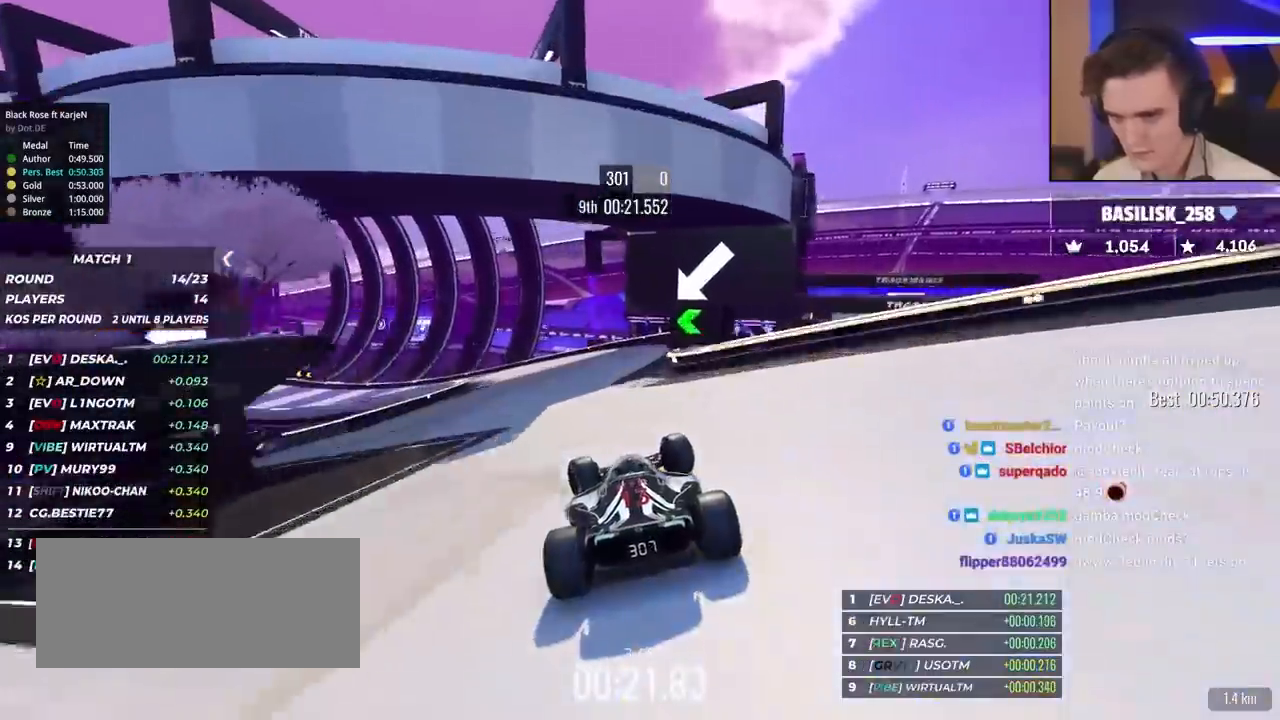
{"keys": ["brake", "left", "up"], "events": [[167, "brake", "down"]]}